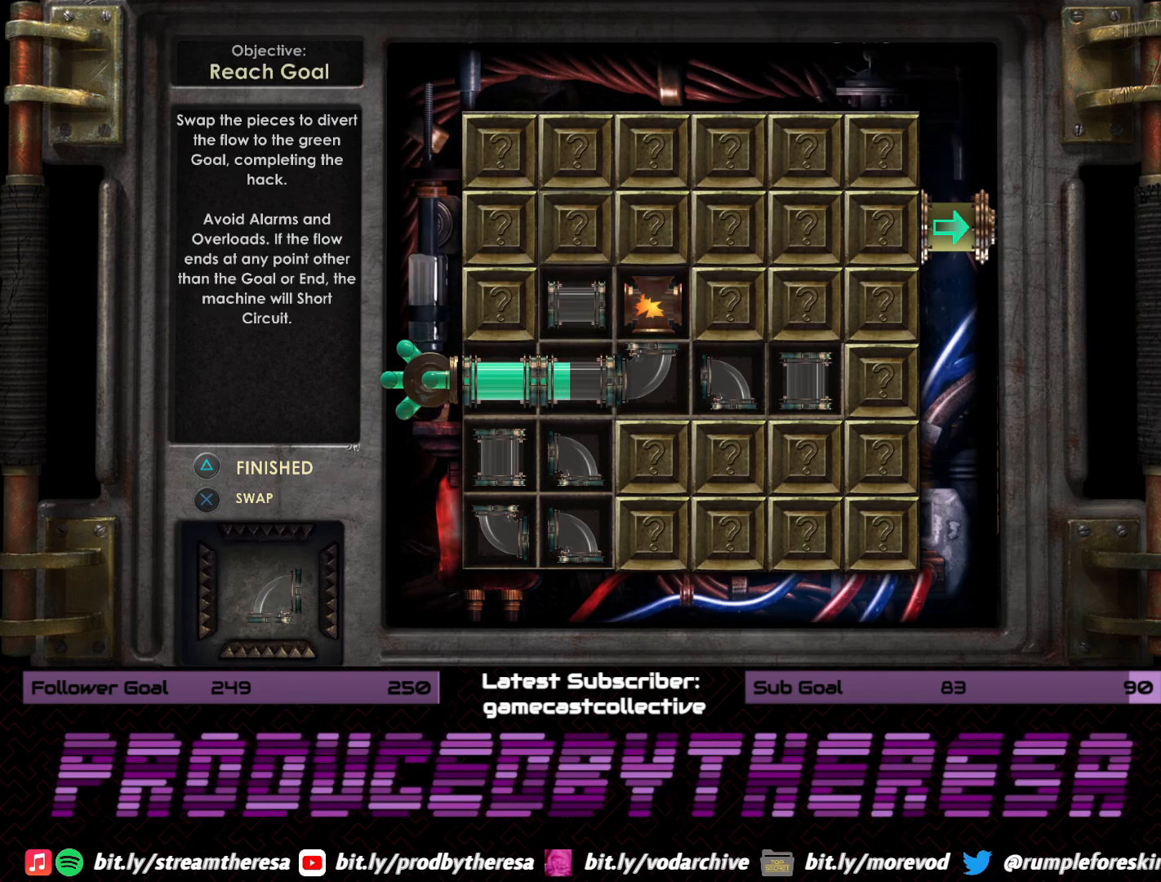
Gameplay with a controller (PlayStation layout); each line is a JSON object with the inputs held at the frame after it. "events" lists button and stick changes between this image and that frame as [ms after this image, input, new state], when the widget could be followed in between. Not read: CROSS DPAD_UP SELECT START.
{"buttons": [], "left_stick": "center", "right_stick": "center", "events": [[333, "DPAD_DOWN", "down"], [450, "DPAD_DOWN", "up"]]}
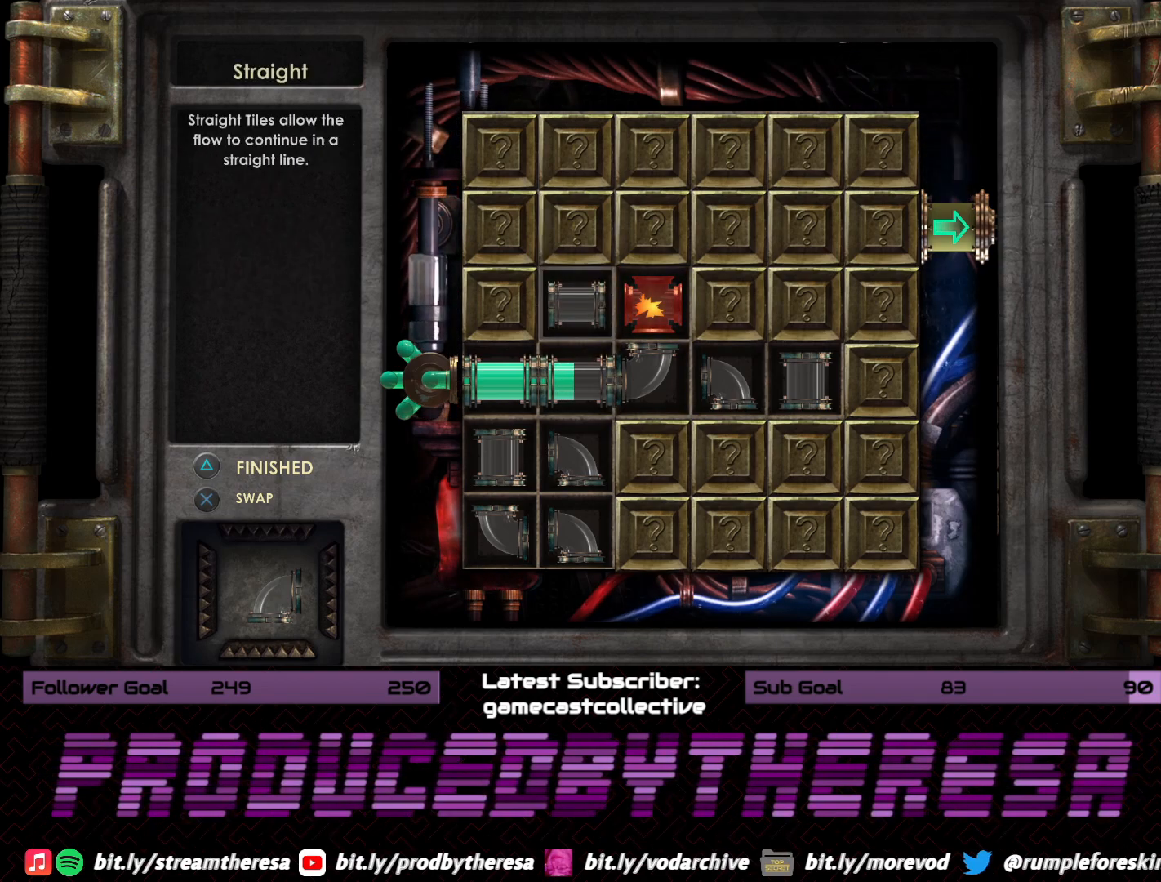
{"buttons": [], "left_stick": "center", "right_stick": "center", "events": [[117, "DPAD_RIGHT", "down"], [250, "DPAD_RIGHT", "up"], [350, "DPAD_RIGHT", "down"], [433, "DPAD_RIGHT", "up"]]}
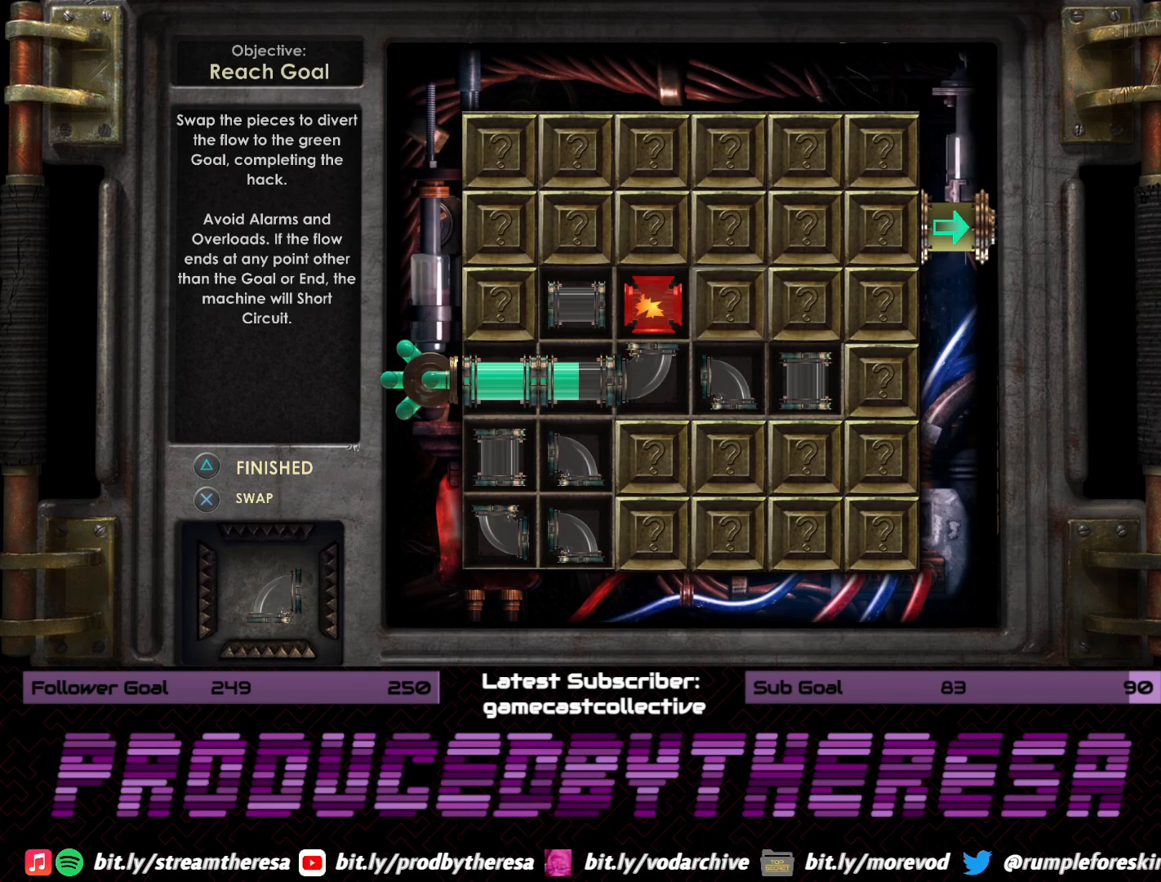
{"buttons": [], "left_stick": "center", "right_stick": "center", "events": [[50, "DPAD_DOWN", "down"], [167, "DPAD_DOWN", "up"]]}
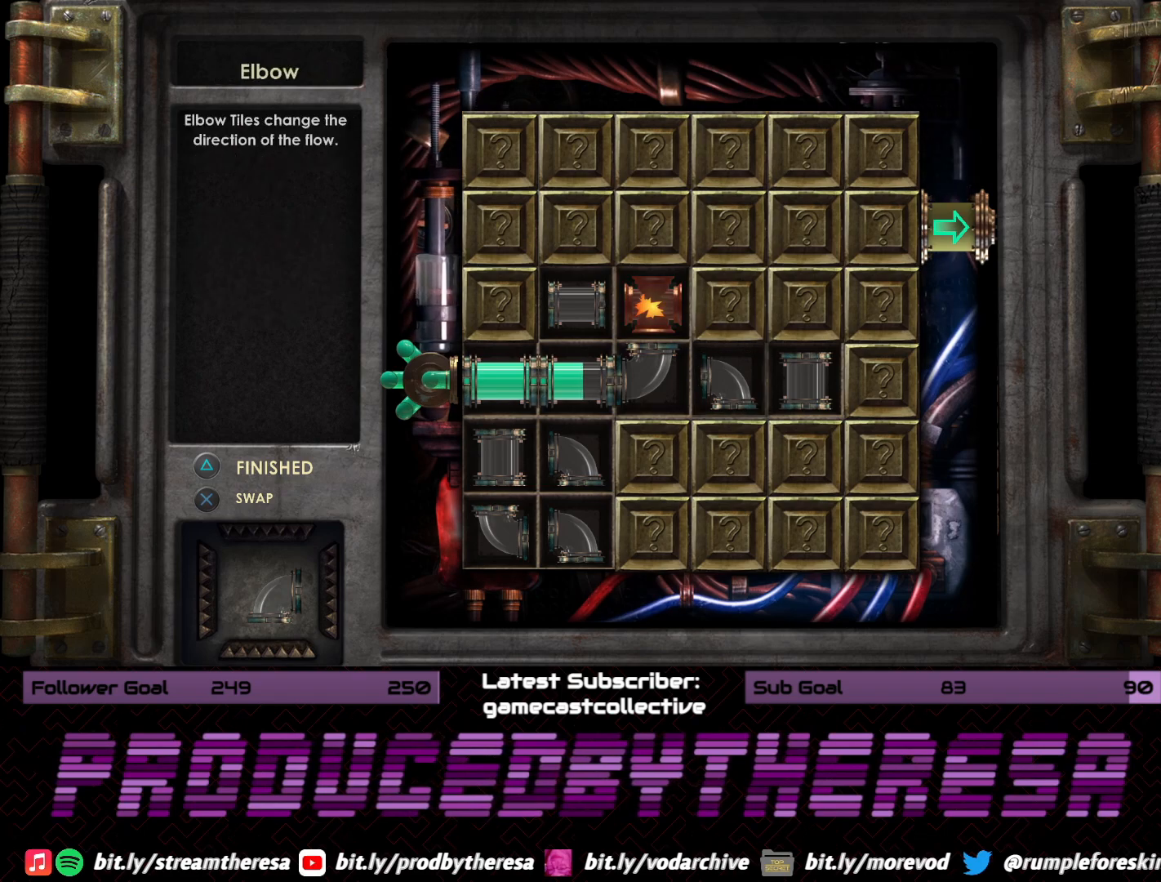
{"buttons": [], "left_stick": "center", "right_stick": "center", "events": [[383, "DPAD_LEFT", "down"], [483, "DPAD_LEFT", "up"]]}
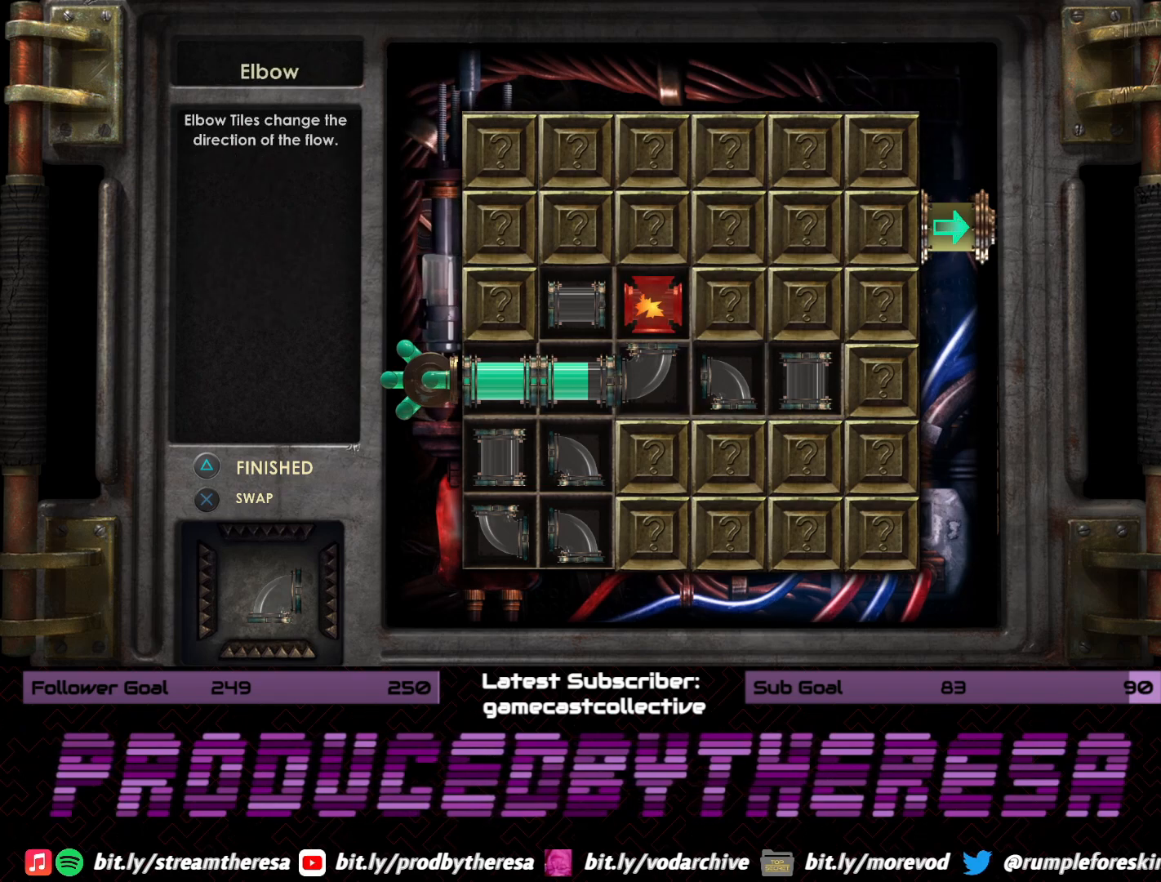
{"buttons": ["DPAD_LEFT"], "left_stick": "center", "right_stick": "center", "events": [[483, "DPAD_LEFT", "down"]]}
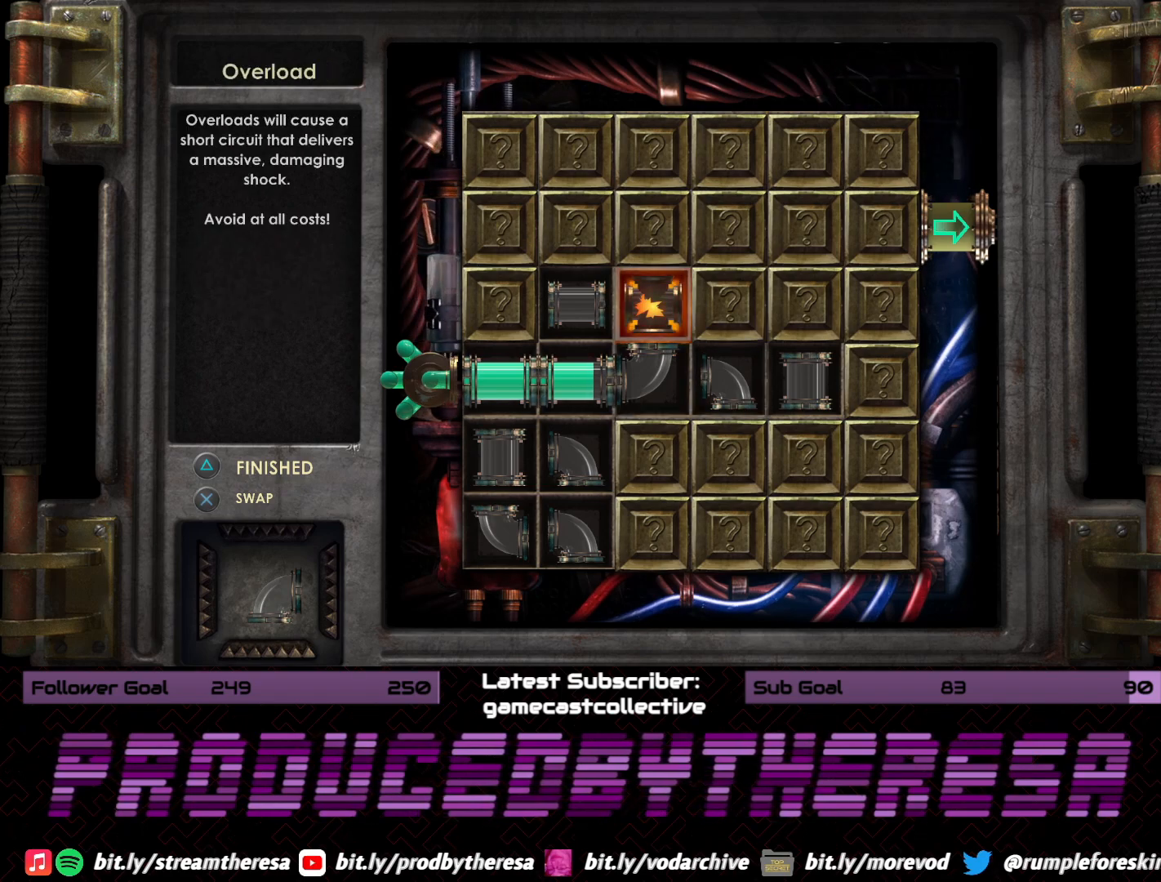
{"buttons": [], "left_stick": "center", "right_stick": "center", "events": [[67, "DPAD_LEFT", "up"]]}
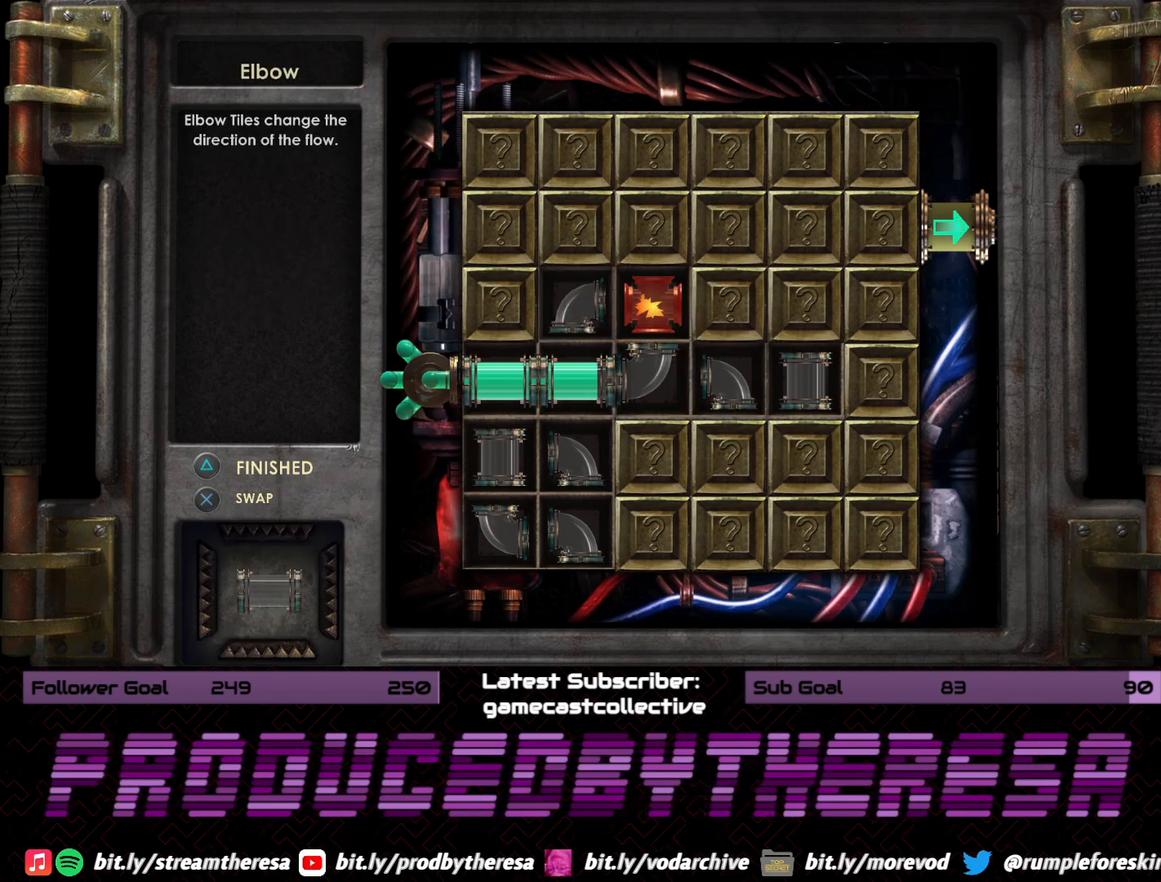
{"buttons": [], "left_stick": "center", "right_stick": "center", "events": [[133, "DPAD_RIGHT", "down"], [250, "DPAD_RIGHT", "up"], [333, "DPAD_DOWN", "down"], [450, "DPAD_DOWN", "up"]]}
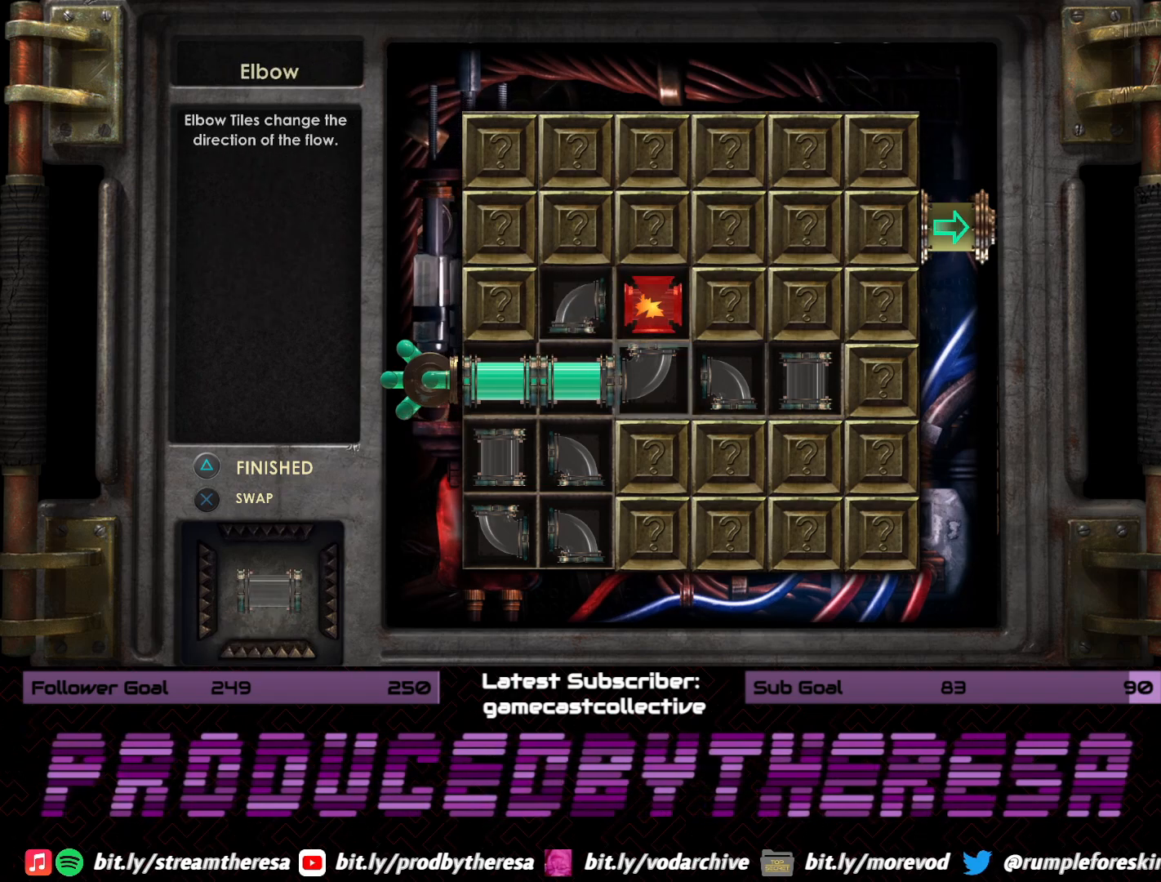
{"buttons": [], "left_stick": "center", "right_stick": "center", "events": []}
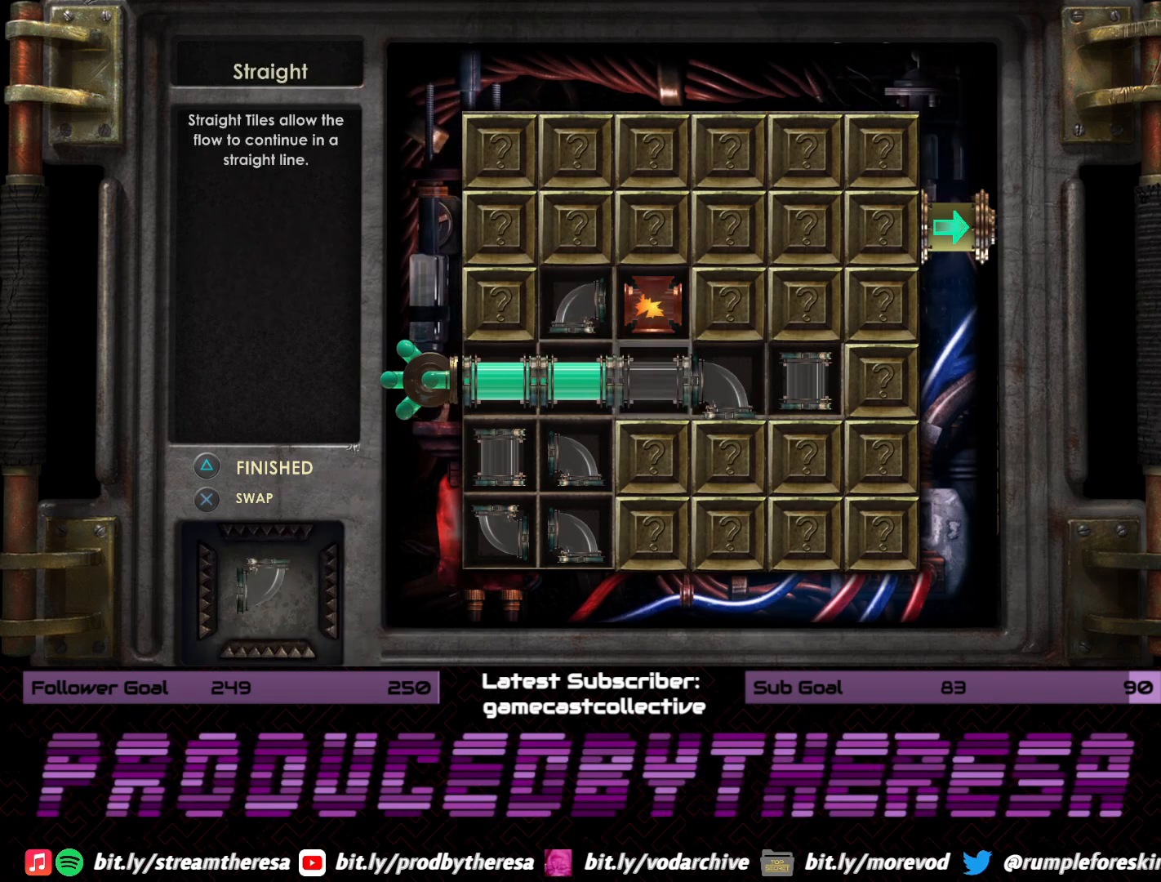
{"buttons": [], "left_stick": "center", "right_stick": "center", "events": [[267, "DPAD_RIGHT", "down"], [400, "DPAD_RIGHT", "up"]]}
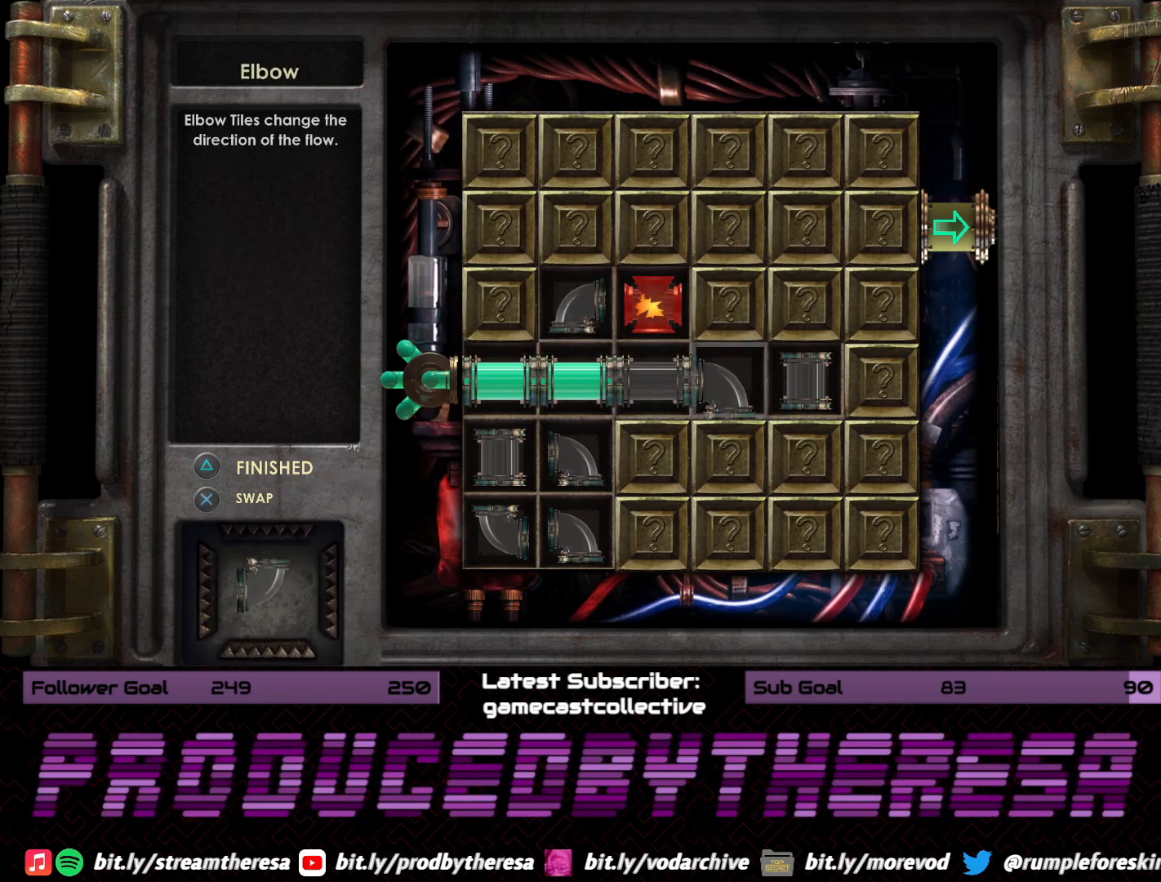
{"buttons": ["DPAD_DOWN"], "left_stick": "center", "right_stick": "center", "events": [[250, "DPAD_LEFT", "down"], [367, "DPAD_LEFT", "up"], [483, "DPAD_DOWN", "down"]]}
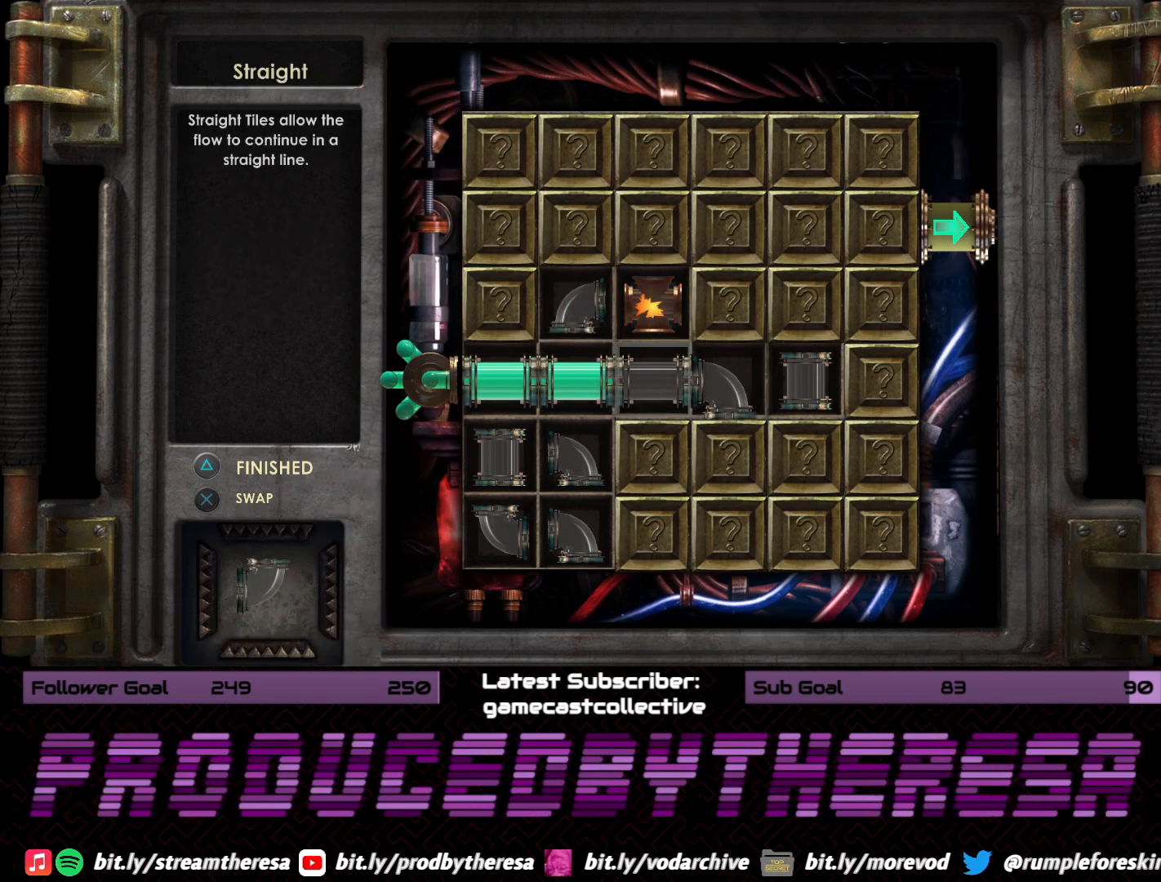
{"buttons": [], "left_stick": "center", "right_stick": "center", "events": [[50, "DPAD_DOWN", "up"], [183, "DPAD_RIGHT", "down"], [300, "DPAD_RIGHT", "up"]]}
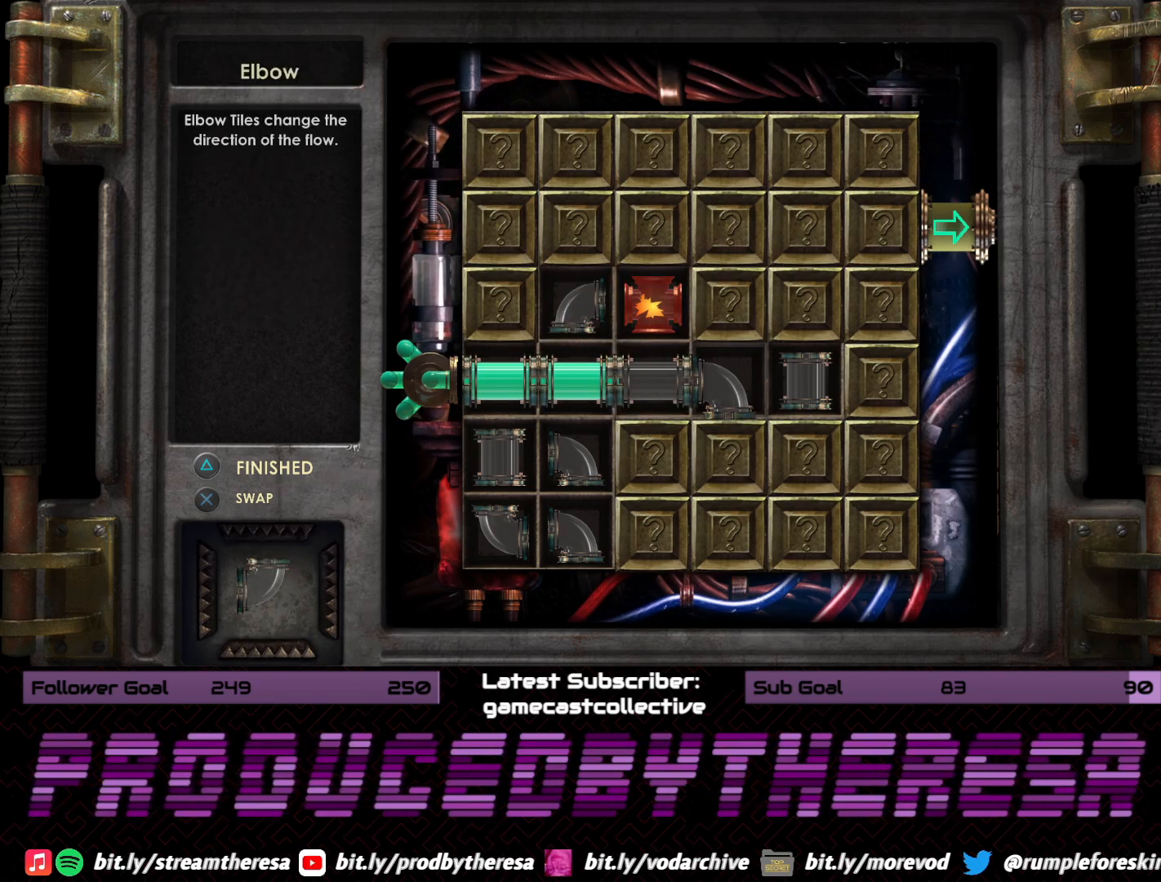
{"buttons": [], "left_stick": "center", "right_stick": "center", "events": []}
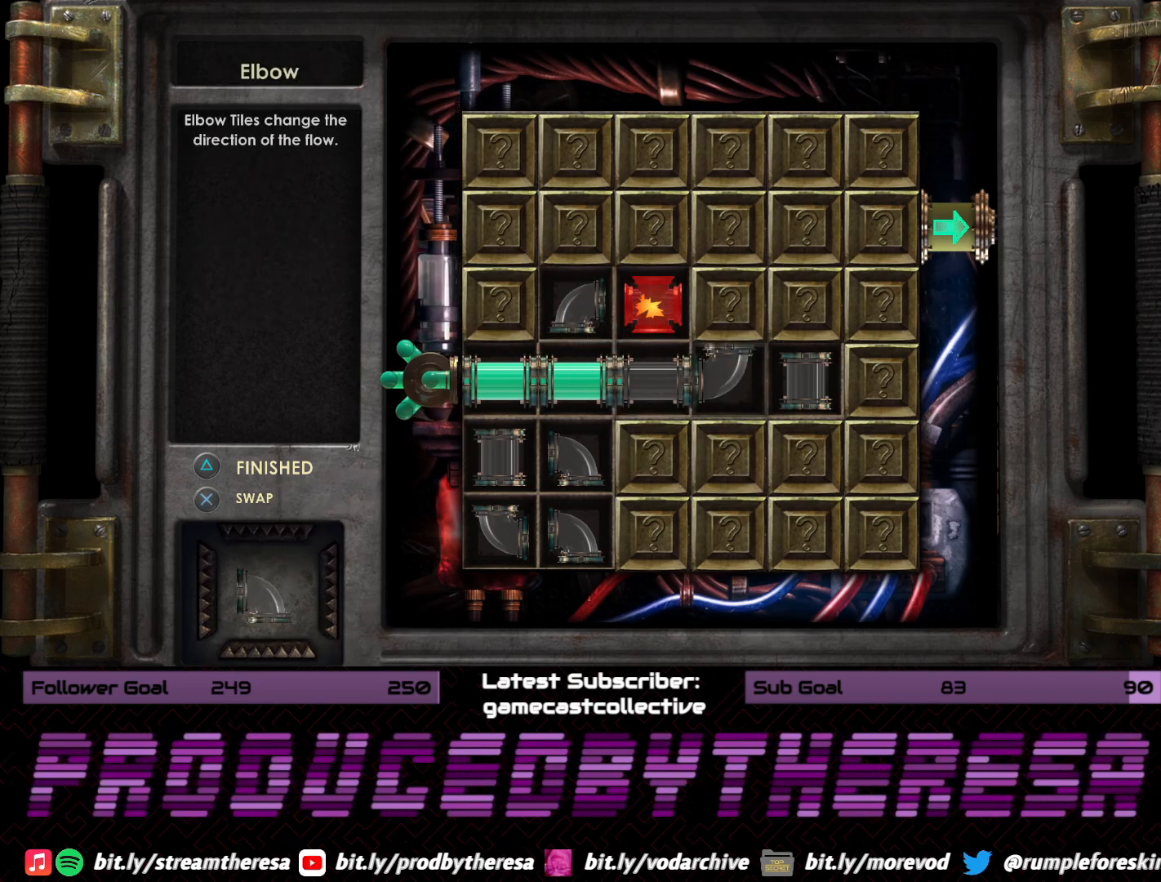
{"buttons": [], "left_stick": "center", "right_stick": "center", "events": [[183, "DPAD_RIGHT", "down"], [317, "DPAD_RIGHT", "up"]]}
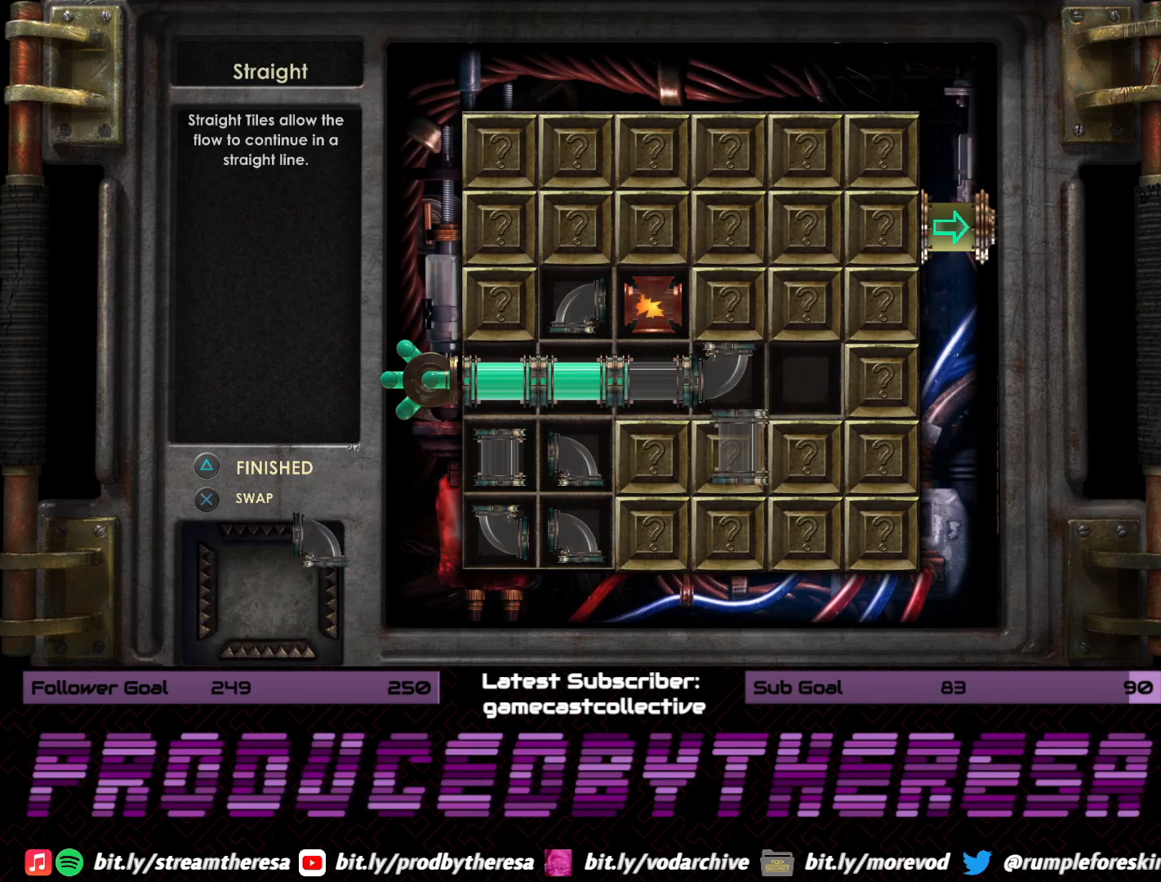
{"buttons": [], "left_stick": "center", "right_stick": "center", "events": []}
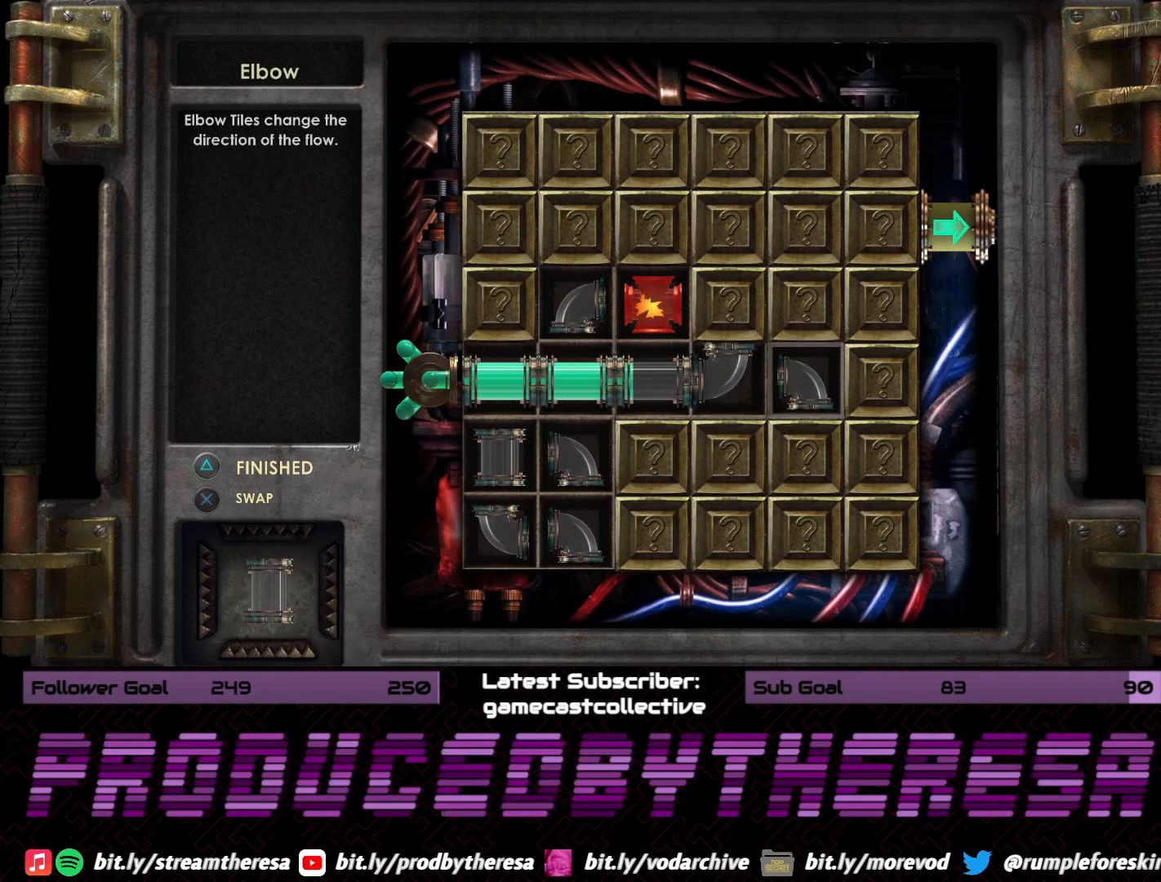
{"buttons": [], "left_stick": "center", "right_stick": "center", "events": [[267, "DPAD_LEFT", "down"], [350, "DPAD_LEFT", "up"]]}
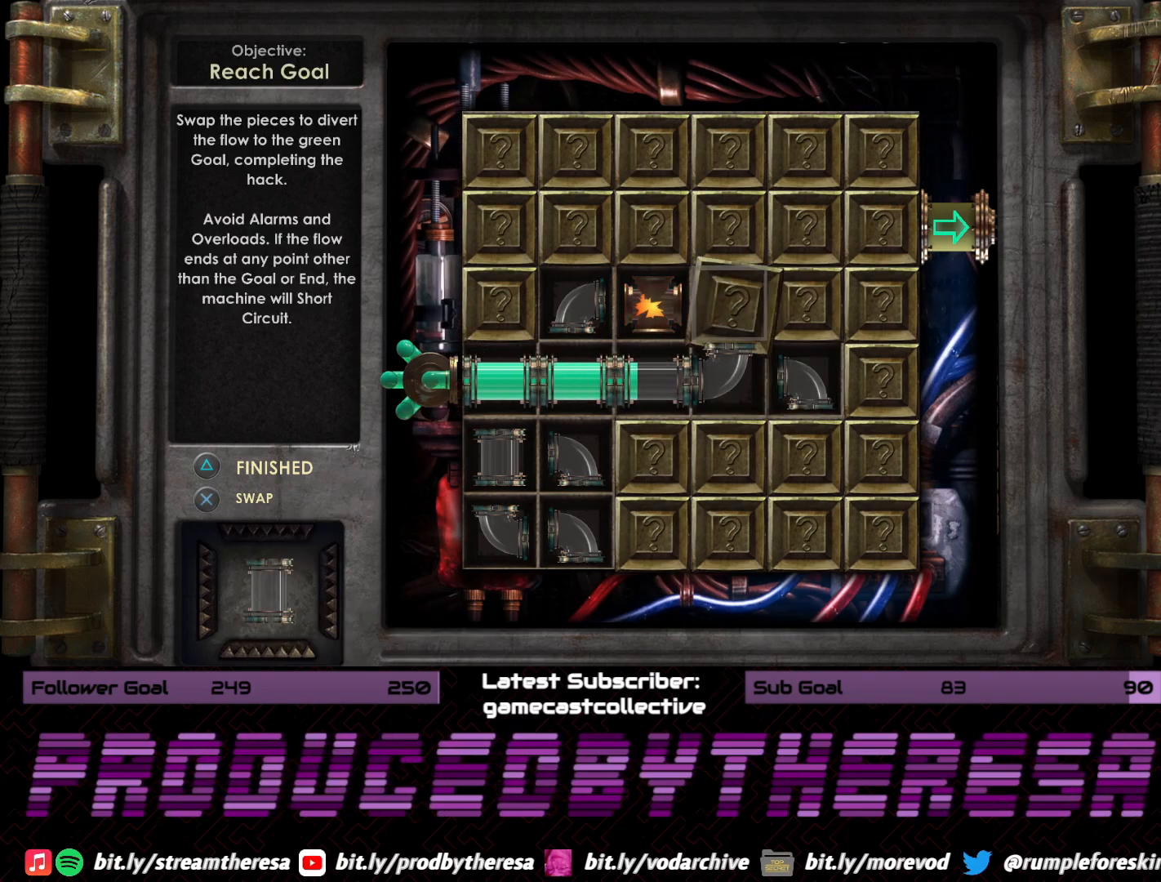
{"buttons": [], "left_stick": "center", "right_stick": "center", "events": []}
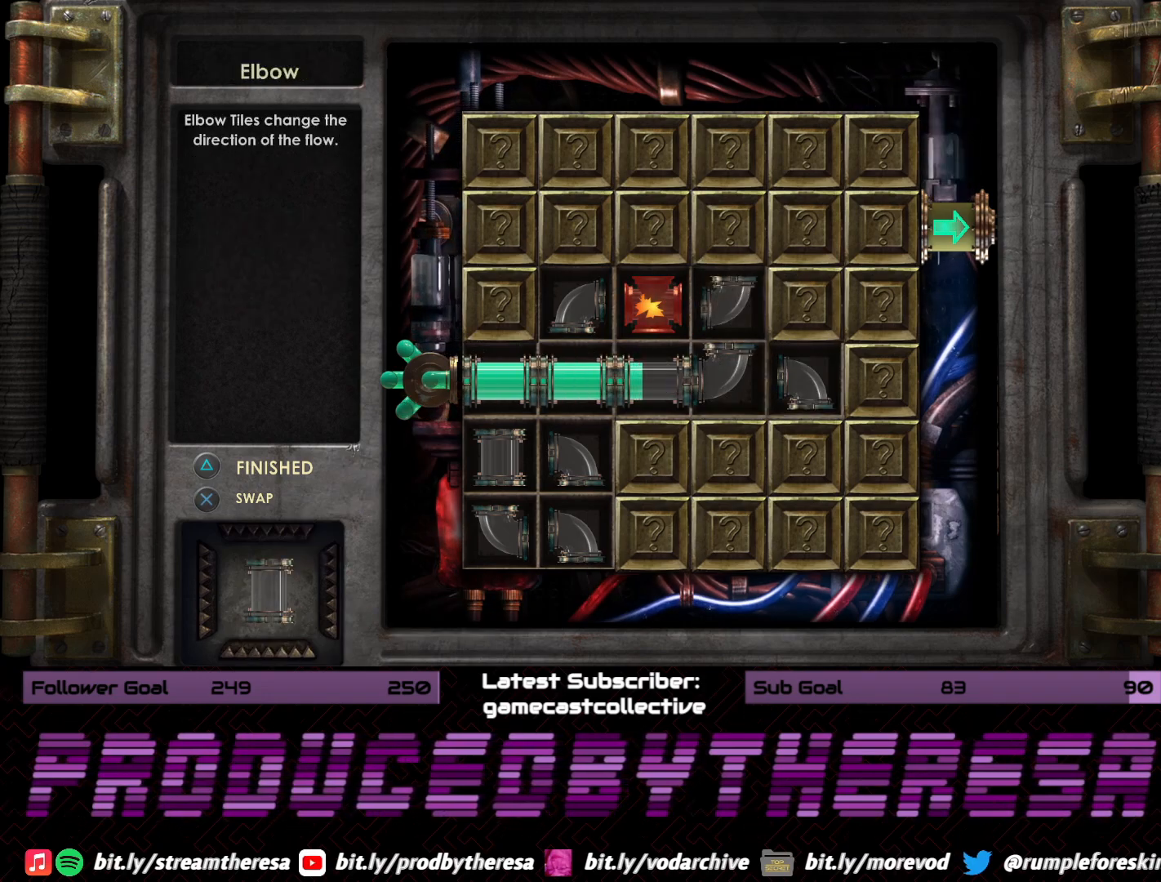
{"buttons": [], "left_stick": "center", "right_stick": "center", "events": [[117, "DPAD_LEFT", "down"], [217, "DPAD_LEFT", "up"], [317, "DPAD_LEFT", "down"], [433, "DPAD_LEFT", "up"]]}
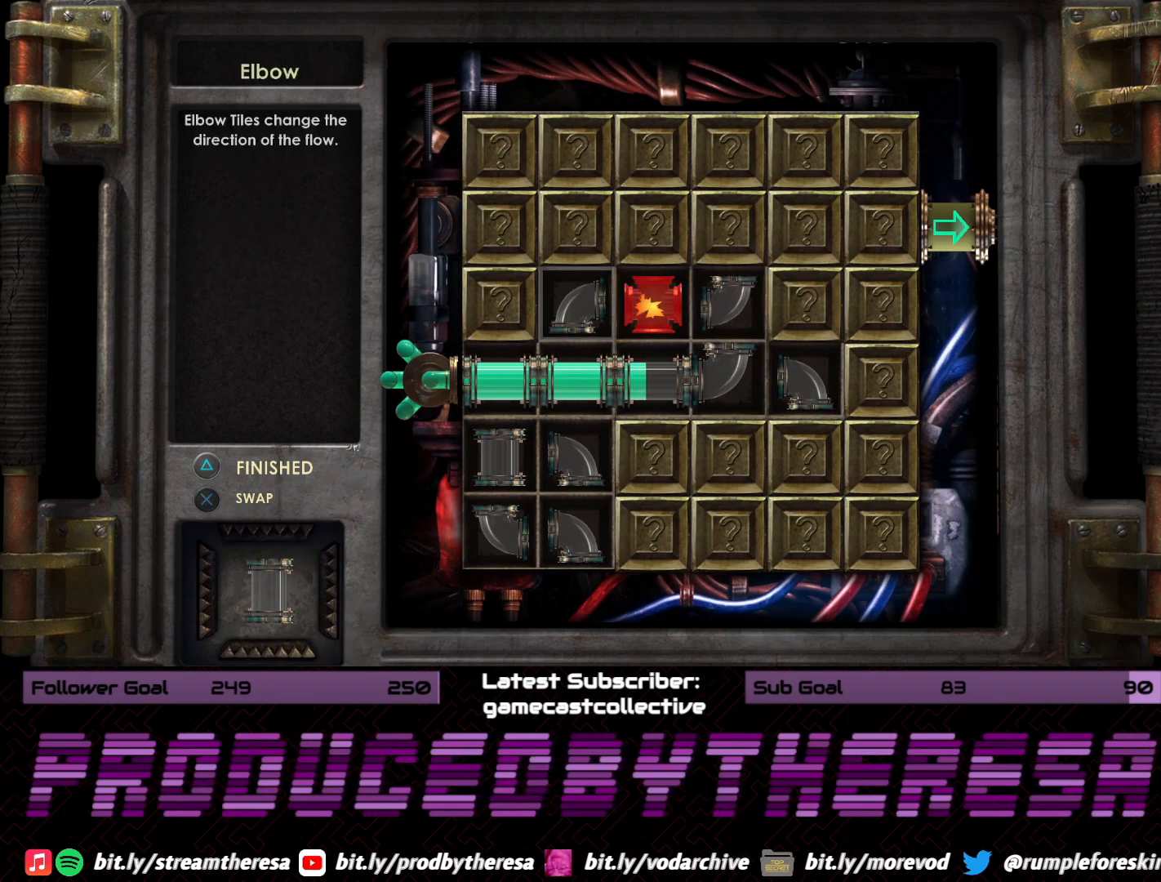
{"buttons": [], "left_stick": "center", "right_stick": "center", "events": []}
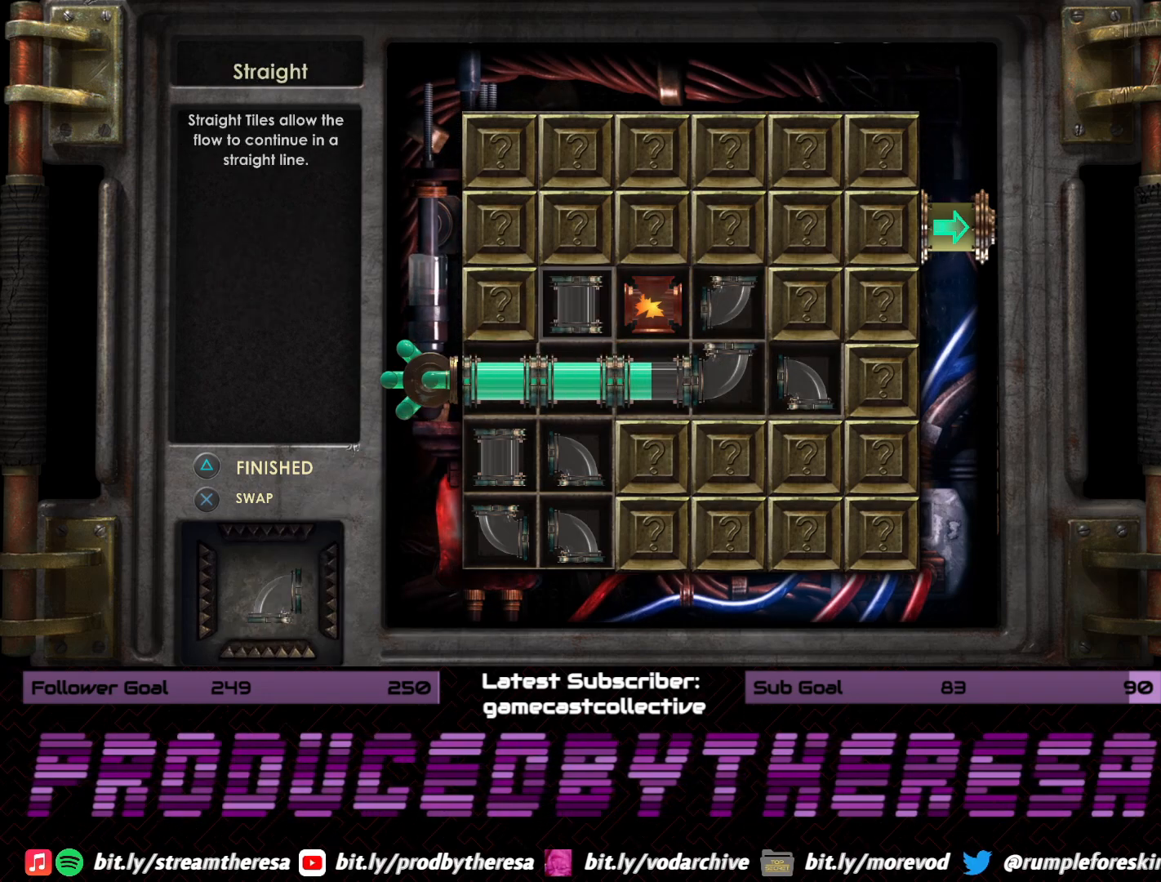
{"buttons": ["DPAD_RIGHT"], "left_stick": "center", "right_stick": "center", "events": [[267, "DPAD_RIGHT", "down"], [367, "DPAD_RIGHT", "up"], [500, "DPAD_RIGHT", "down"]]}
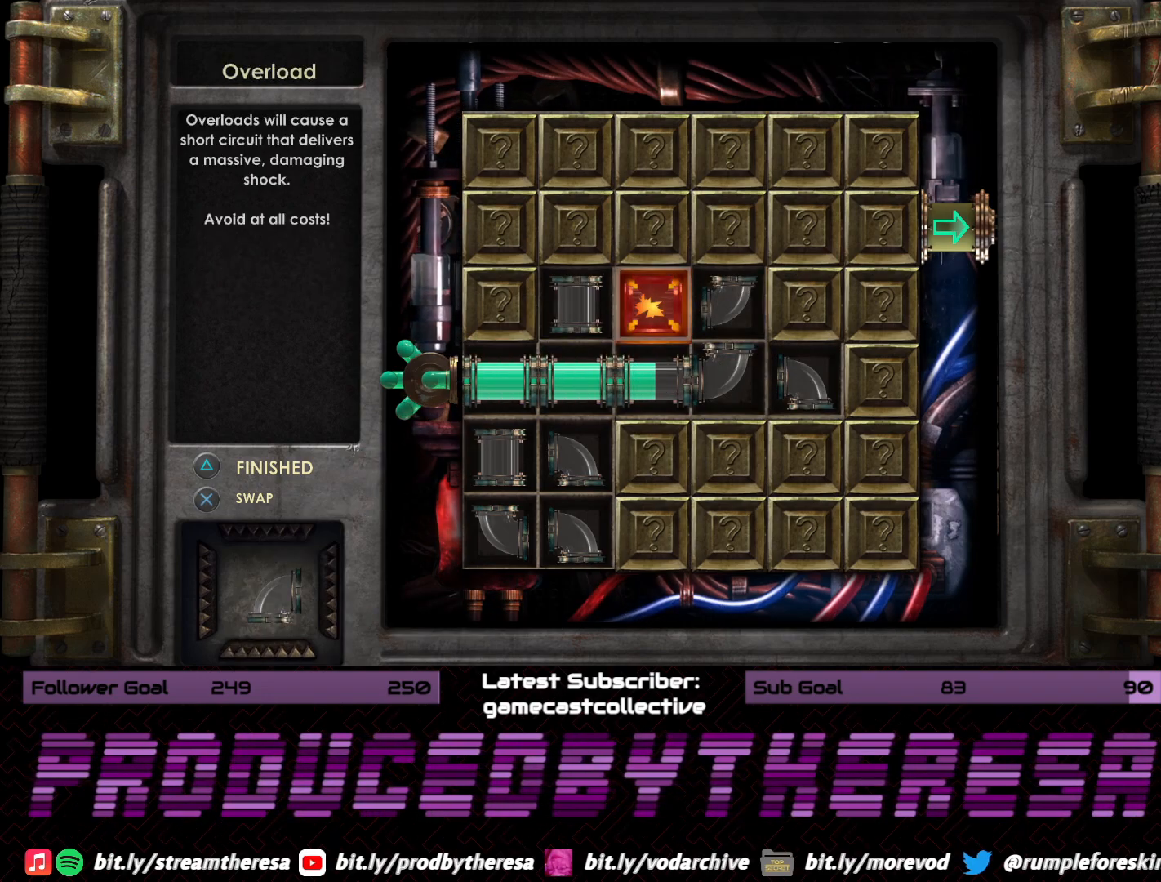
{"buttons": [], "left_stick": "center", "right_stick": "center", "events": [[117, "DPAD_RIGHT", "up"]]}
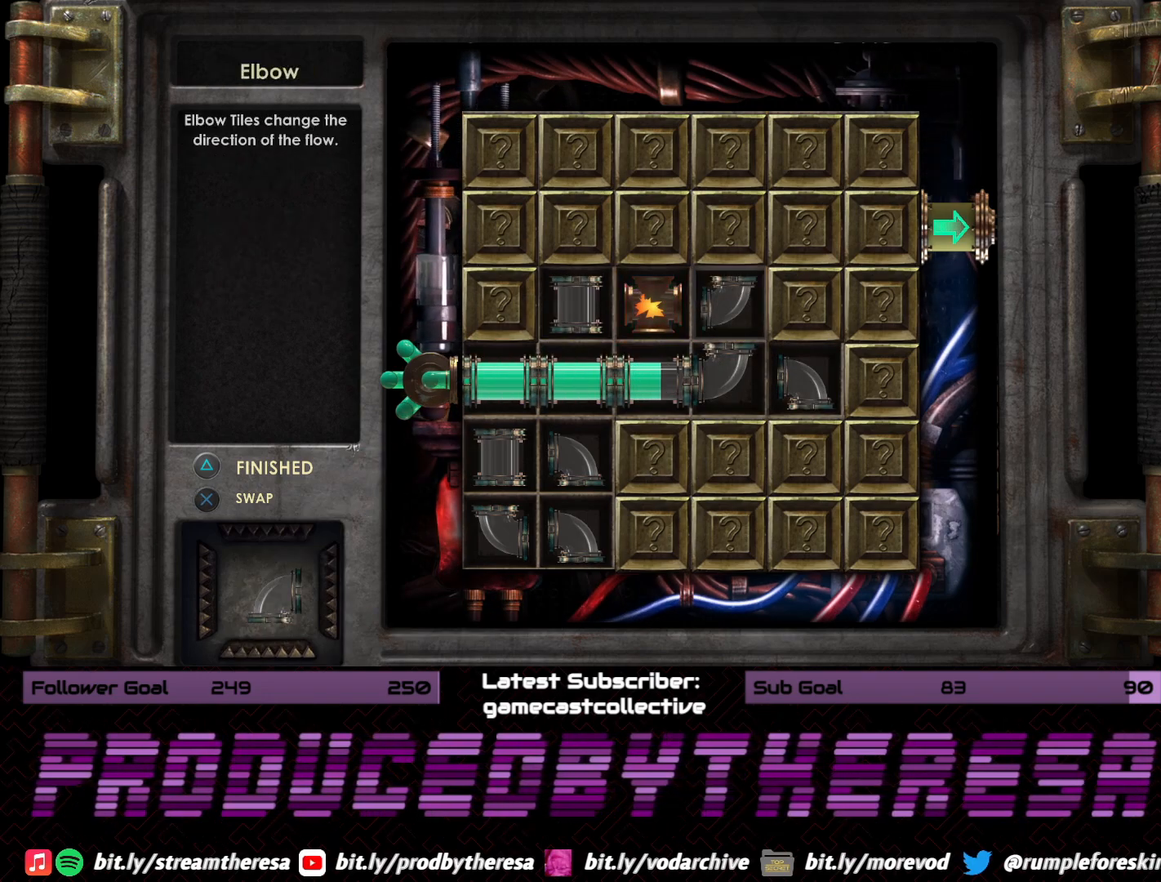
{"buttons": [], "left_stick": "center", "right_stick": "center", "events": []}
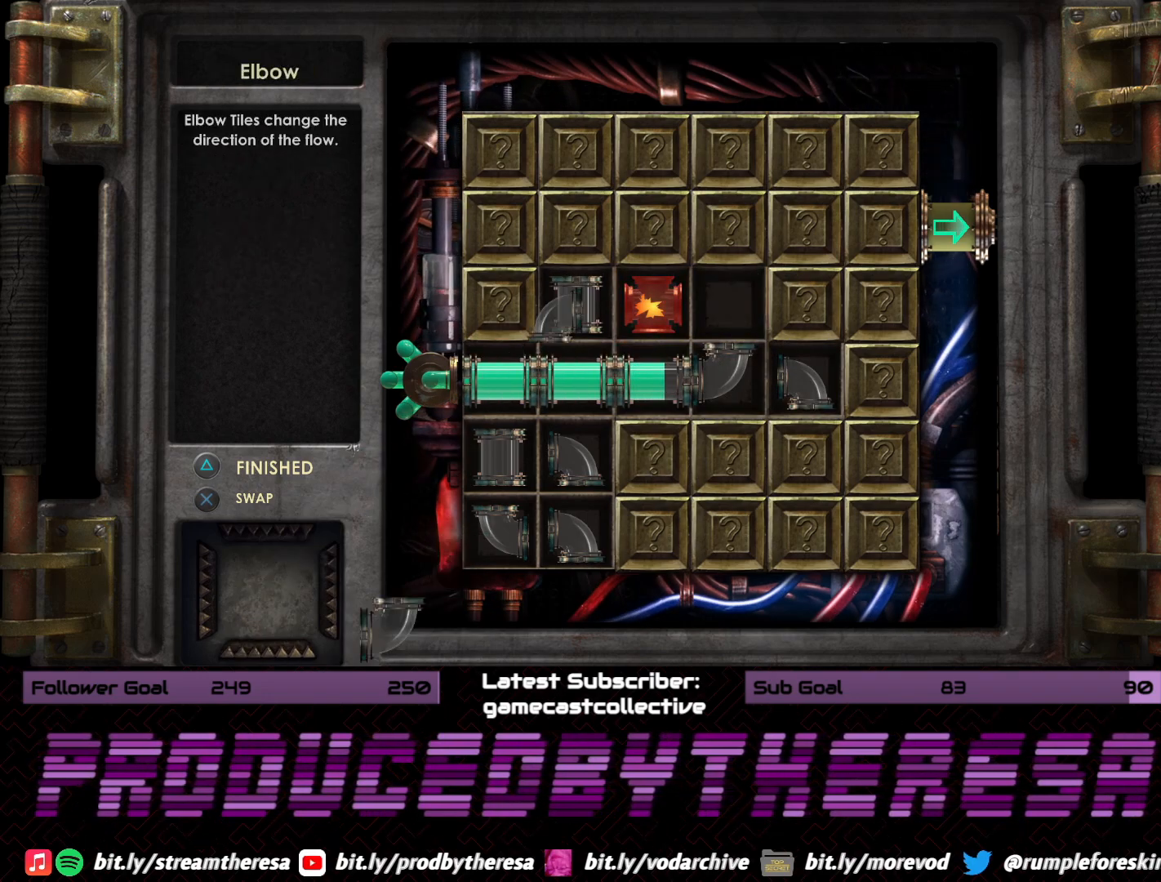
{"buttons": ["DPAD_DOWN"], "left_stick": "center", "right_stick": "center", "events": [[283, "DPAD_DOWN", "down"], [417, "DPAD_DOWN", "up"], [483, "DPAD_DOWN", "down"]]}
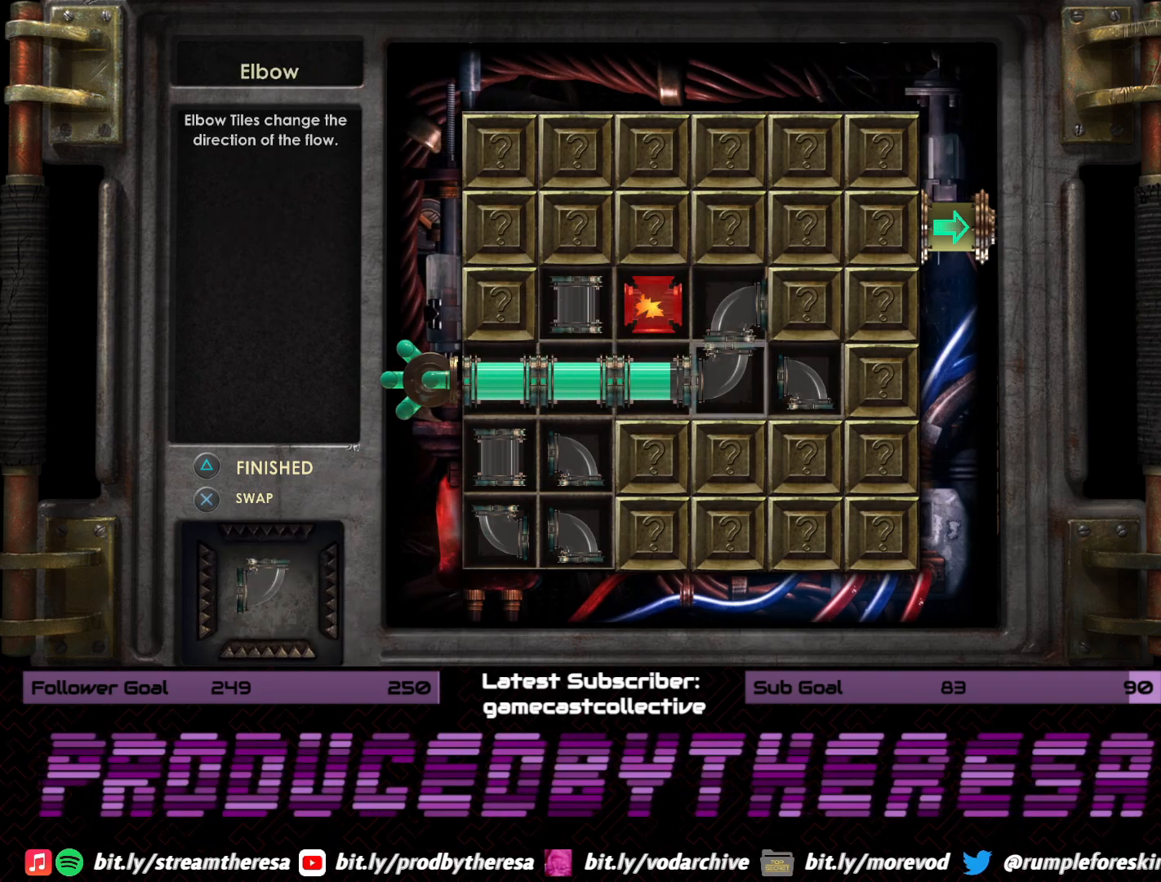
{"buttons": [], "left_stick": "center", "right_stick": "center", "events": [[133, "DPAD_DOWN", "up"], [250, "DPAD_LEFT", "down"], [350, "DPAD_LEFT", "up"]]}
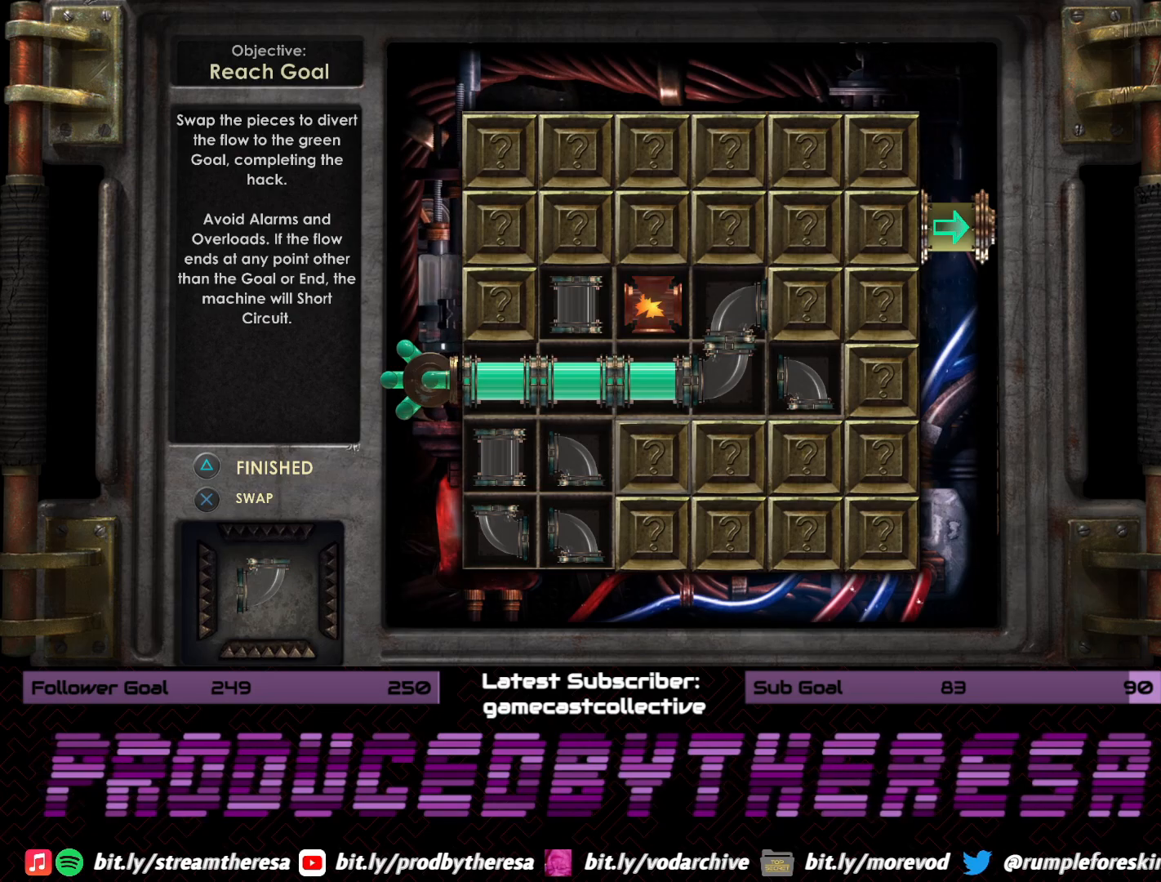
{"buttons": [], "left_stick": "center", "right_stick": "center", "events": [[67, "DPAD_DOWN", "down"], [167, "DPAD_DOWN", "up"]]}
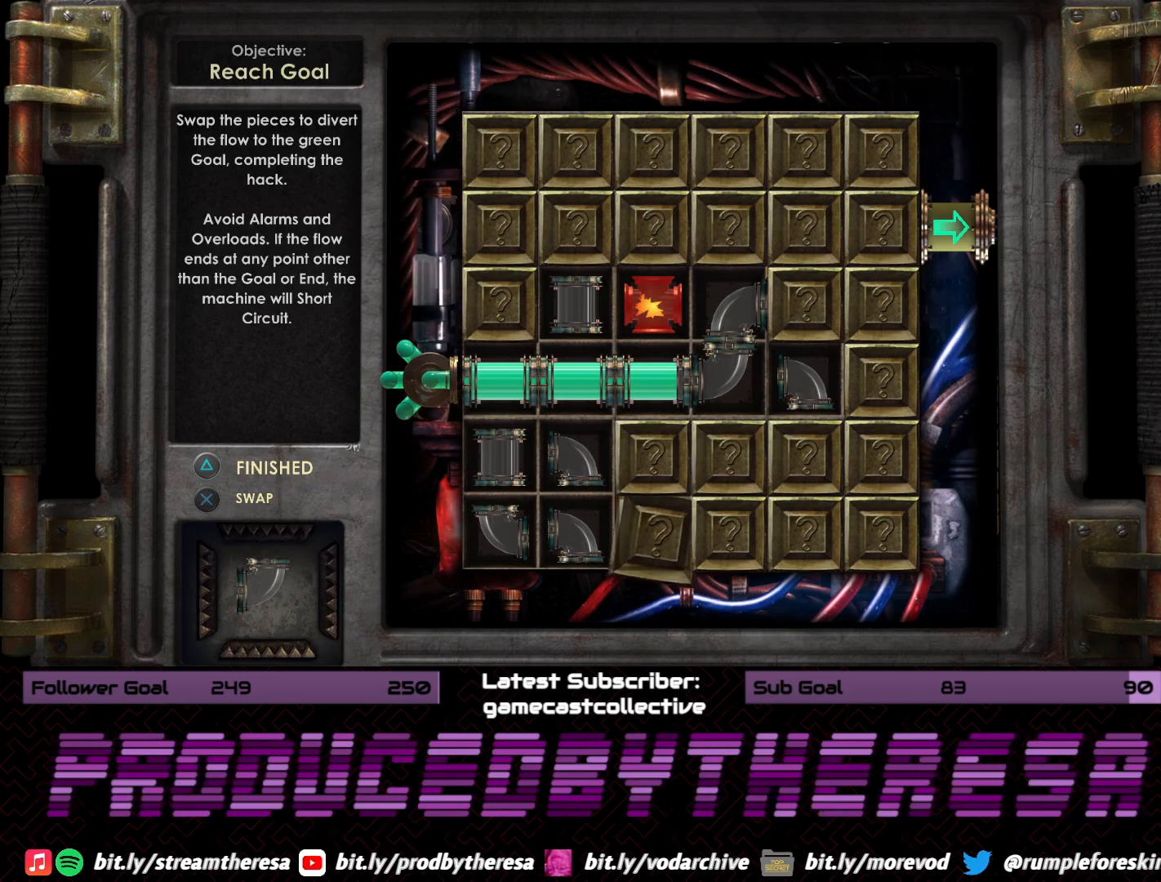
{"buttons": ["DPAD_RIGHT"], "left_stick": "center", "right_stick": "center", "events": [[400, "DPAD_RIGHT", "down"]]}
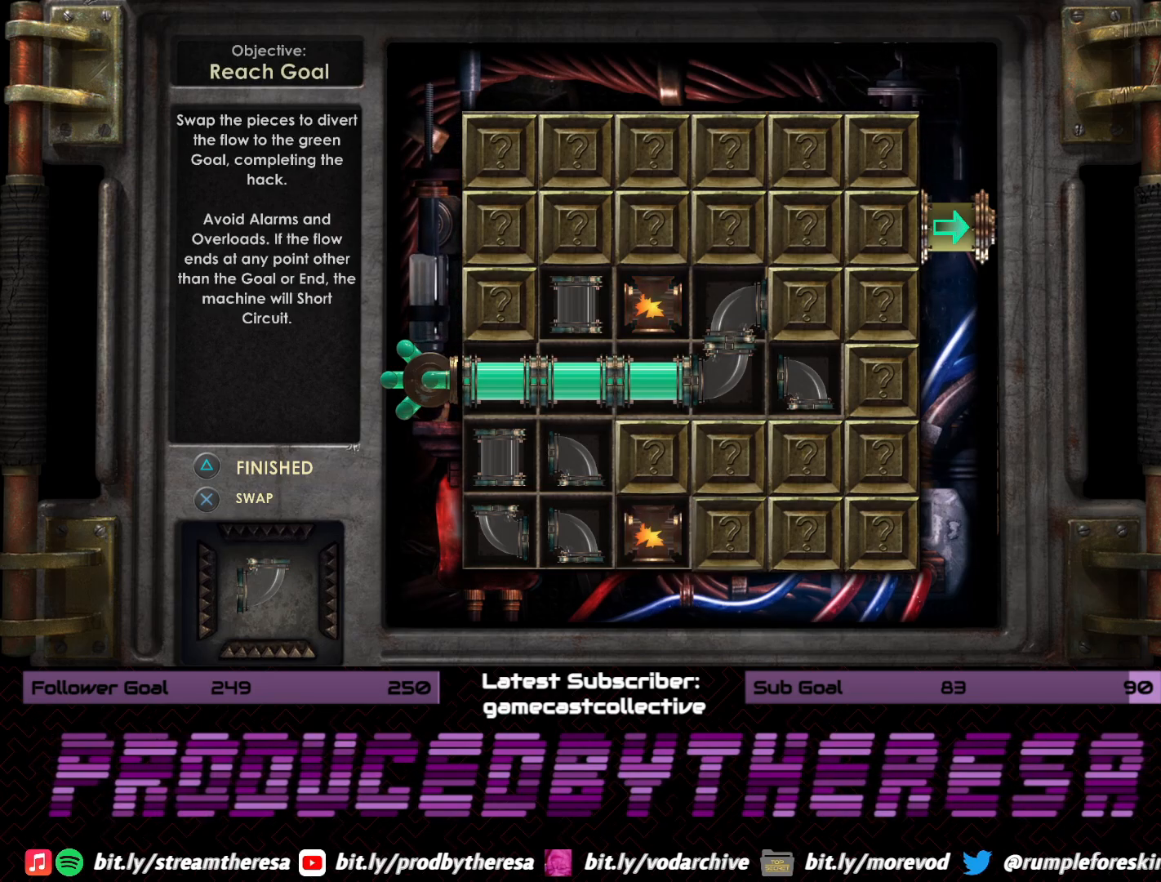
{"buttons": [], "left_stick": "center", "right_stick": "center", "events": [[50, "DPAD_RIGHT", "up"]]}
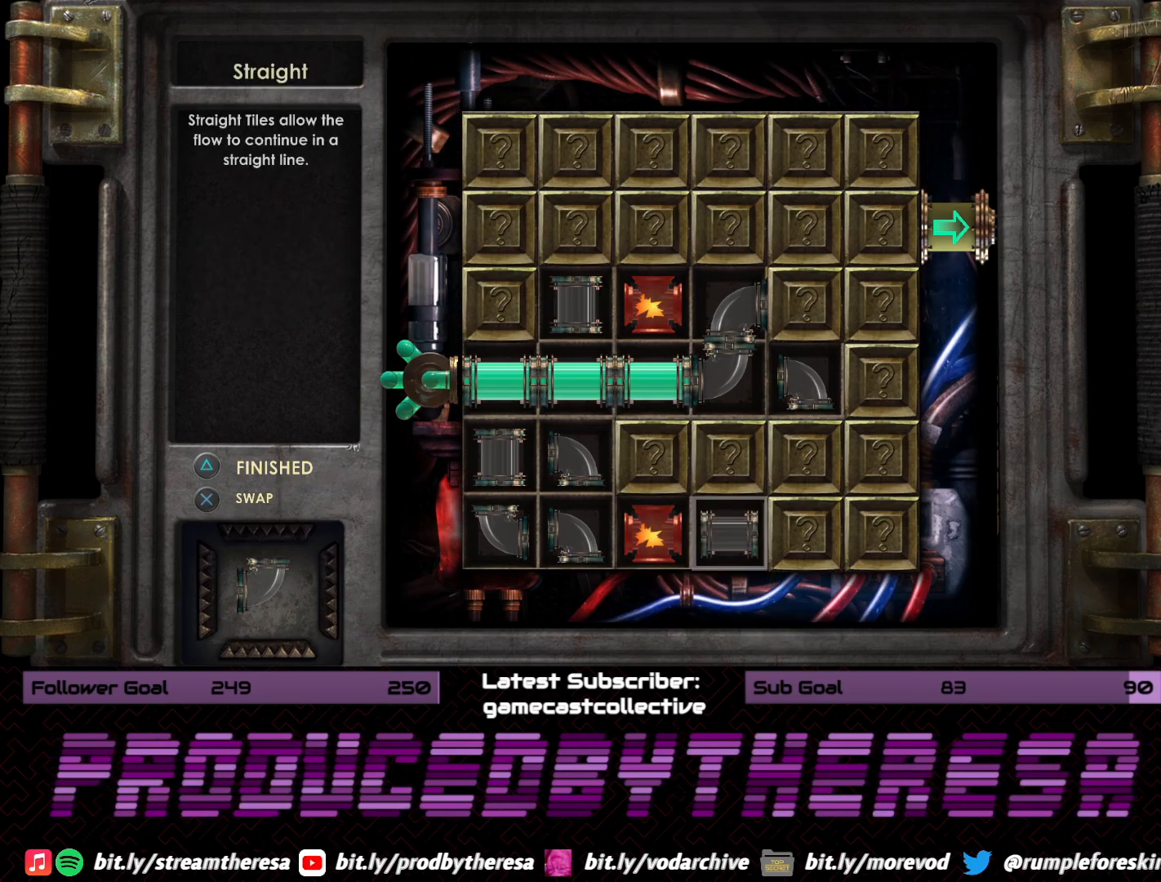
{"buttons": [], "left_stick": "center", "right_stick": "center", "events": [[67, "DPAD_RIGHT", "down"], [233, "DPAD_RIGHT", "up"]]}
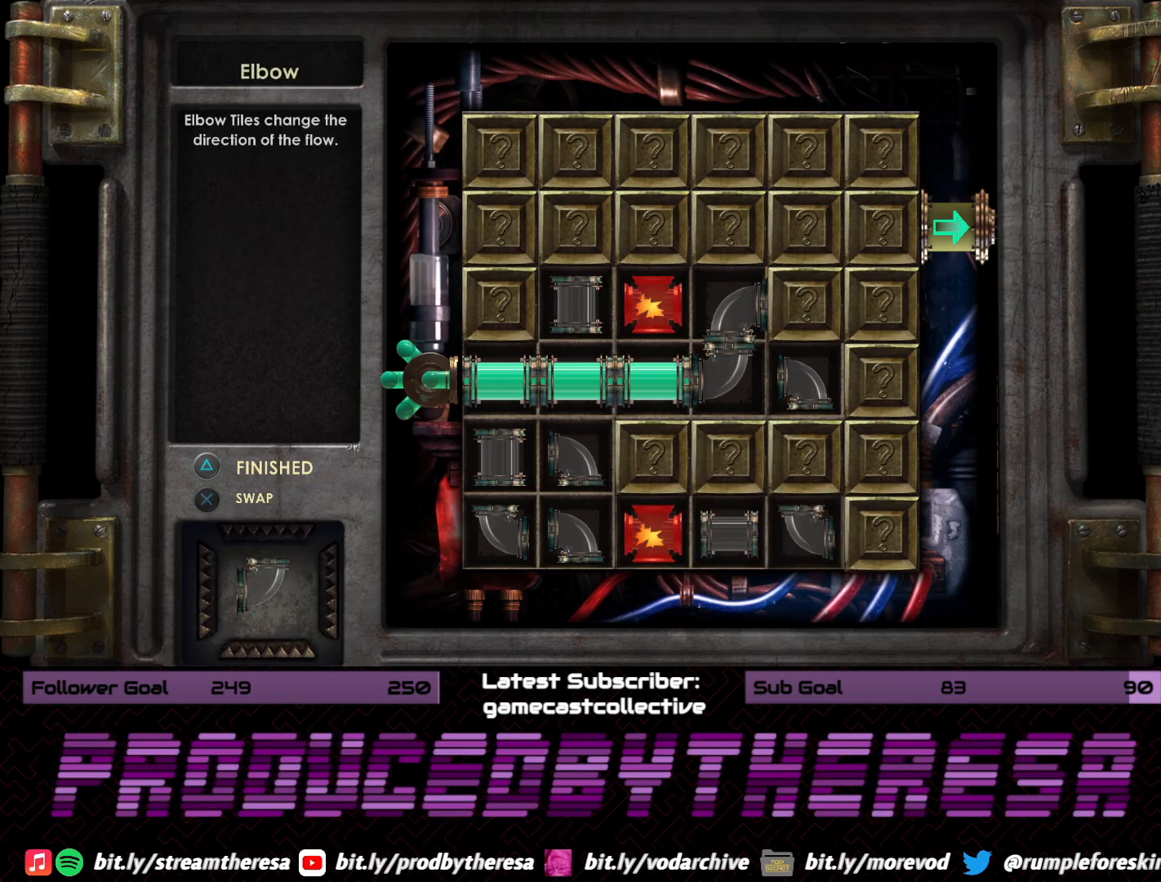
{"buttons": [], "left_stick": "center", "right_stick": "center", "events": [[367, "DPAD_RIGHT", "down"], [483, "DPAD_RIGHT", "up"]]}
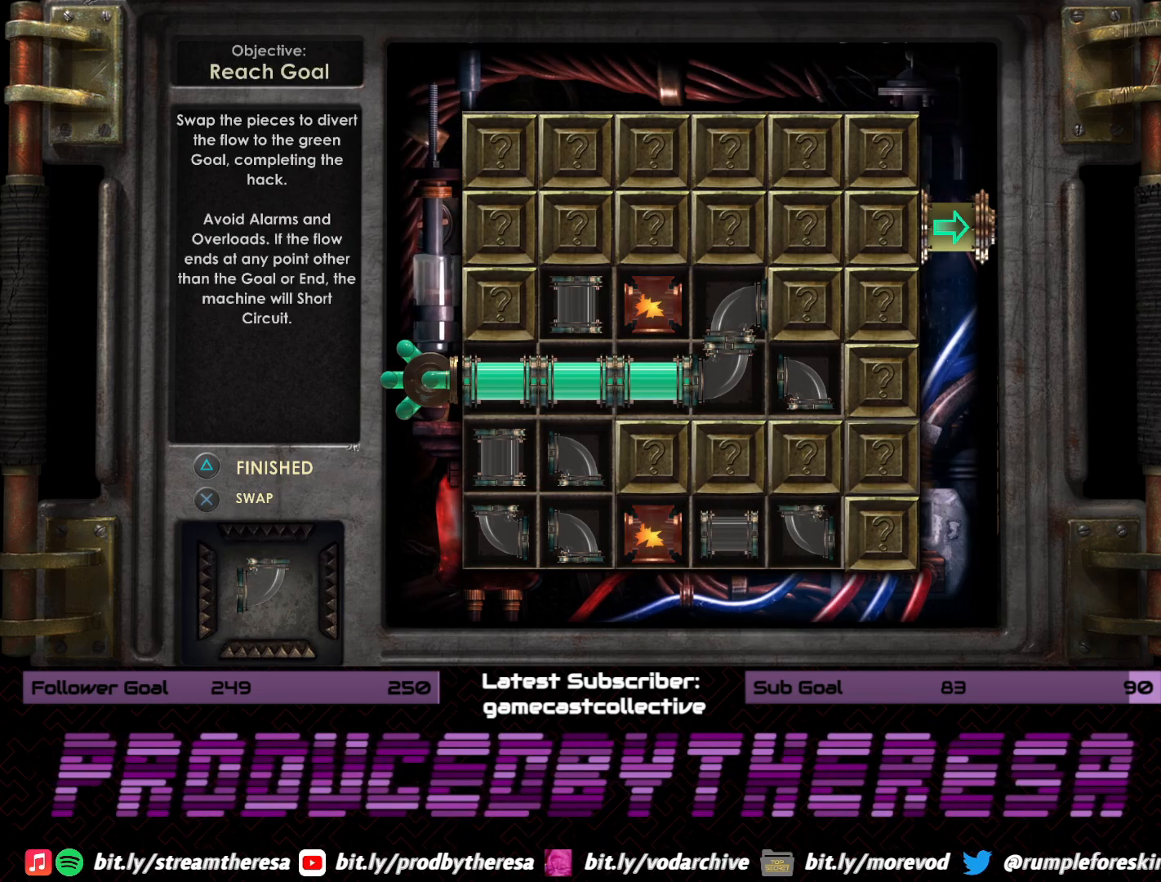
{"buttons": [], "left_stick": "center", "right_stick": "center", "events": []}
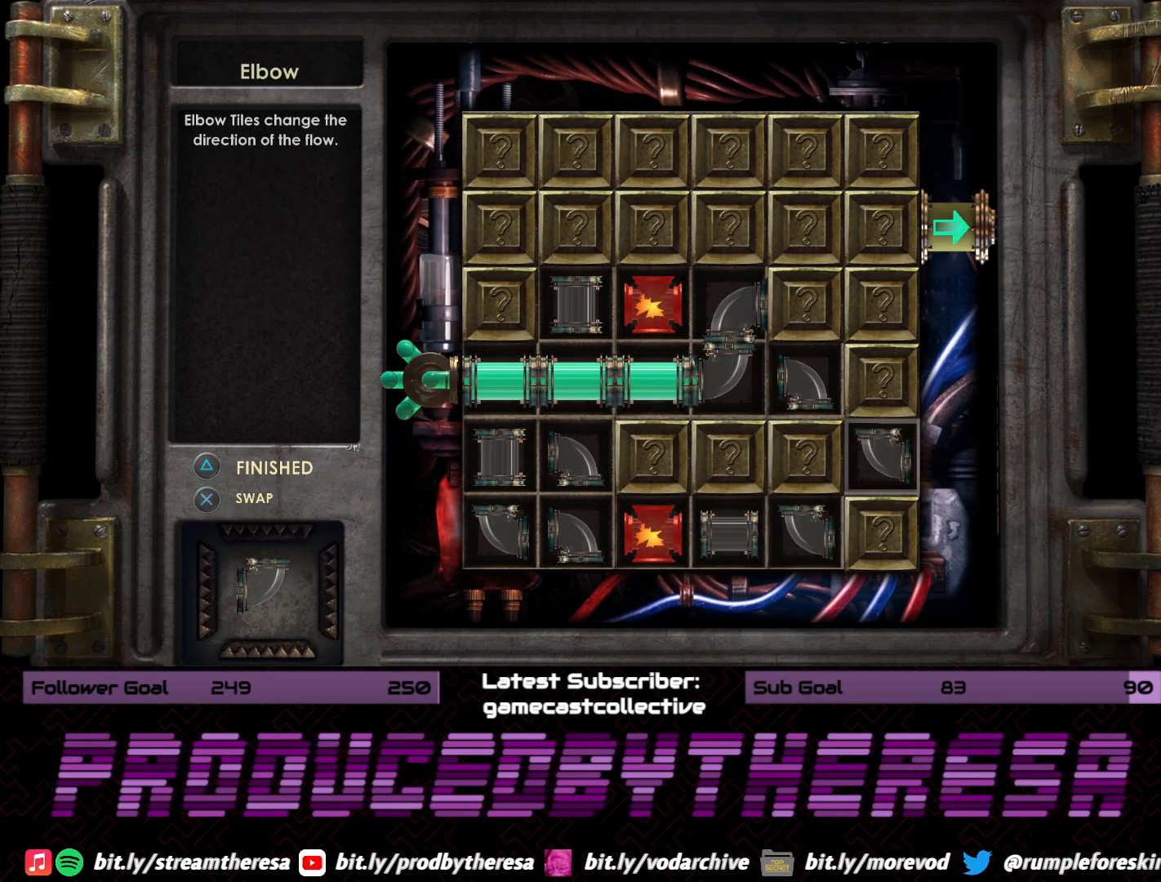
{"buttons": [], "left_stick": "center", "right_stick": "center", "events": [[17, "DPAD_DOWN", "down"], [150, "DPAD_DOWN", "up"]]}